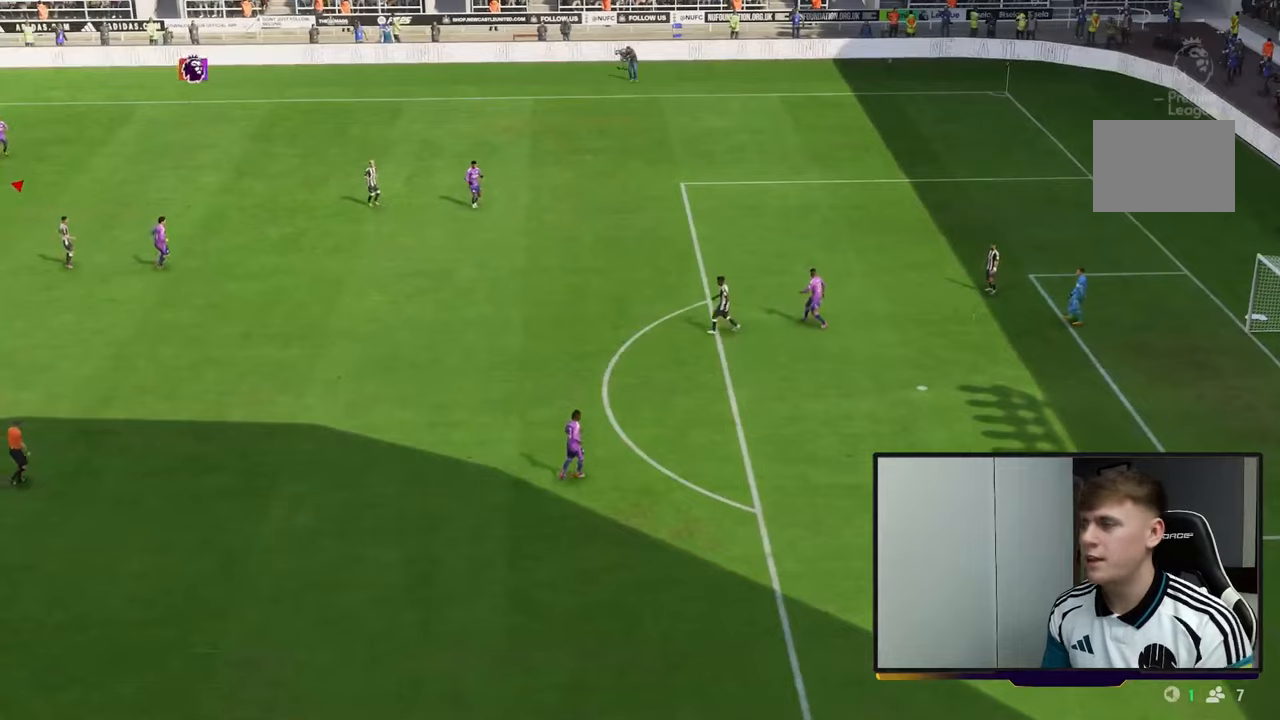
Gameplay with a controller (Xbox layout); each line is a JSON object with the inputs held at the frame after it. "events" lists button and stick changes between this image and that frame as [ms after this image, input, new state], when the widget could be followed in between. Not read: L3 R3.
{"buttons": [], "left_stick": "center", "right_stick": "center", "events": [[167, "left_stick", "up-right"], [200, "A", "up"], [267, "R2", "up"], [300, "left_stick", "center"], [333, "A", "down"], [467, "A", "up"]]}
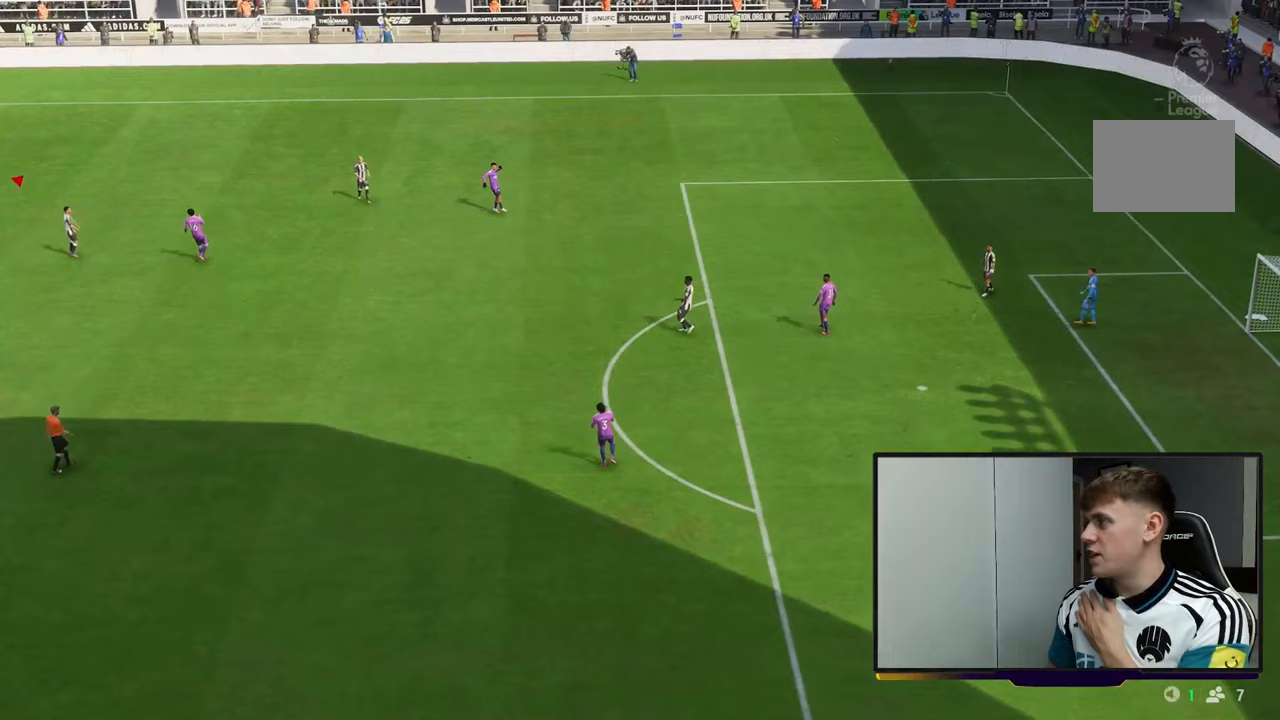
{"buttons": [], "left_stick": "center", "right_stick": "center", "events": [[67, "A", "down"], [233, "A", "up"]]}
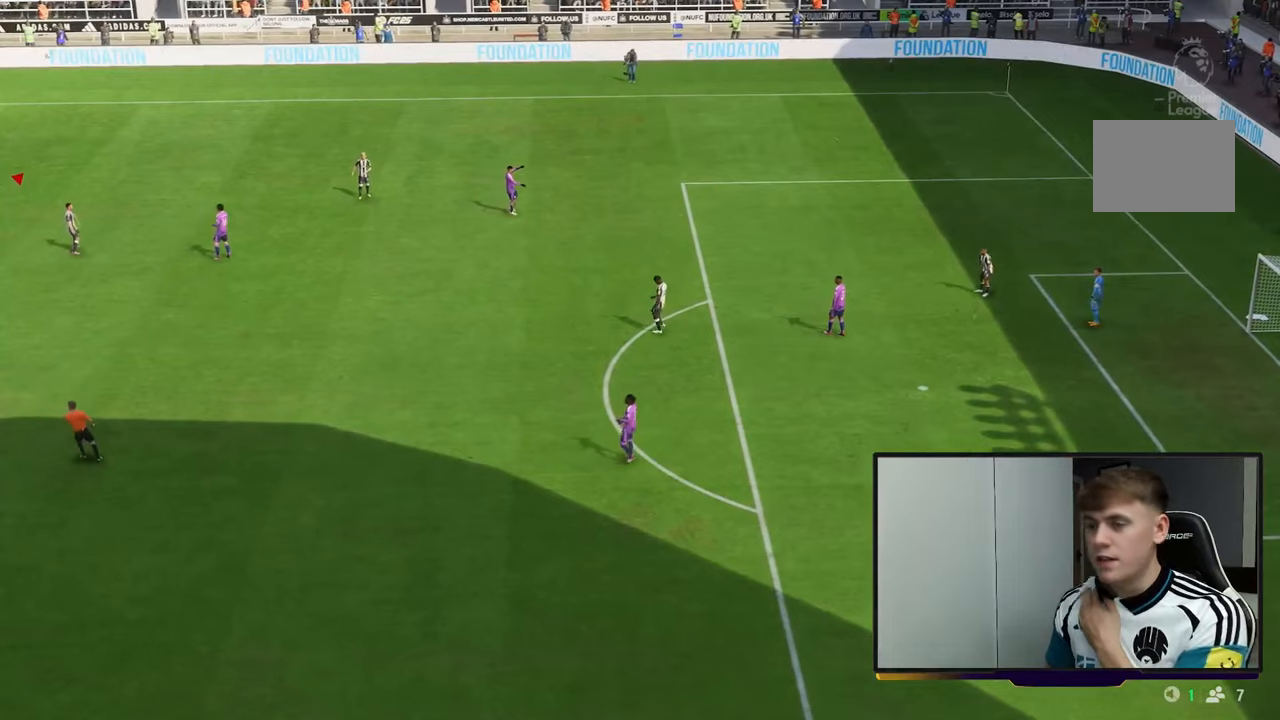
{"buttons": [], "left_stick": "center", "right_stick": "center", "events": []}
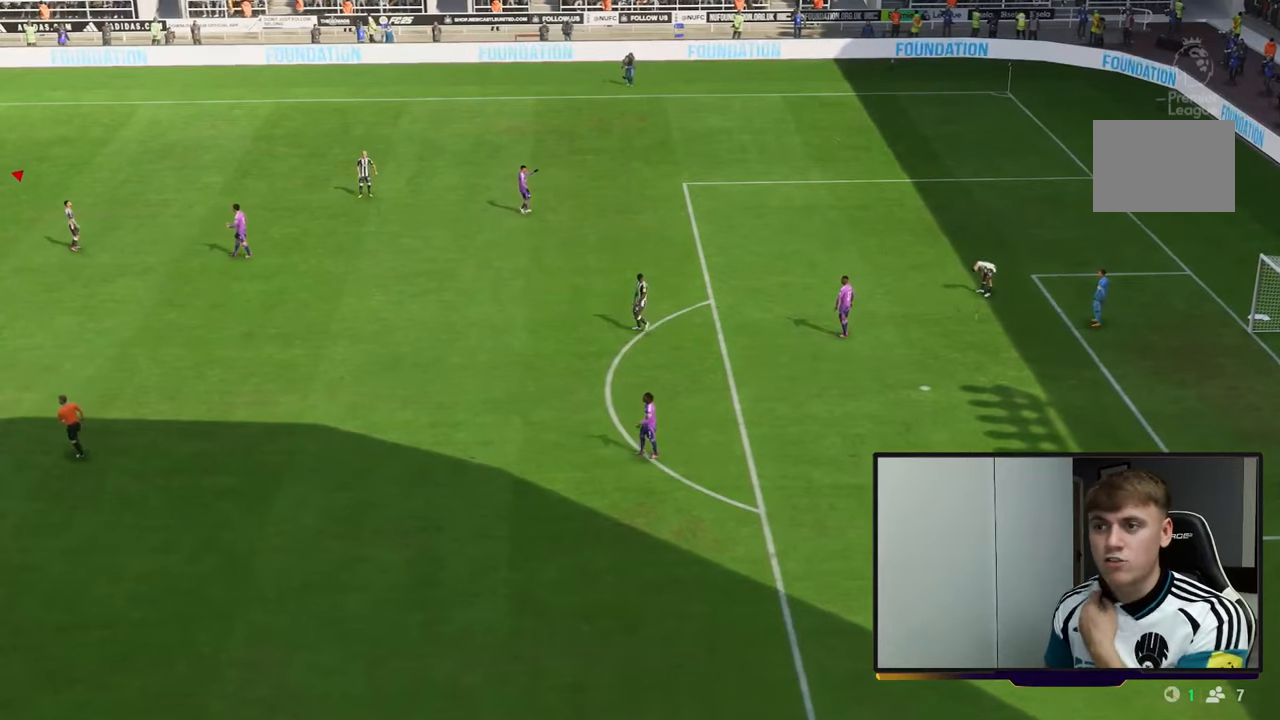
{"buttons": [], "left_stick": "center", "right_stick": "center", "events": []}